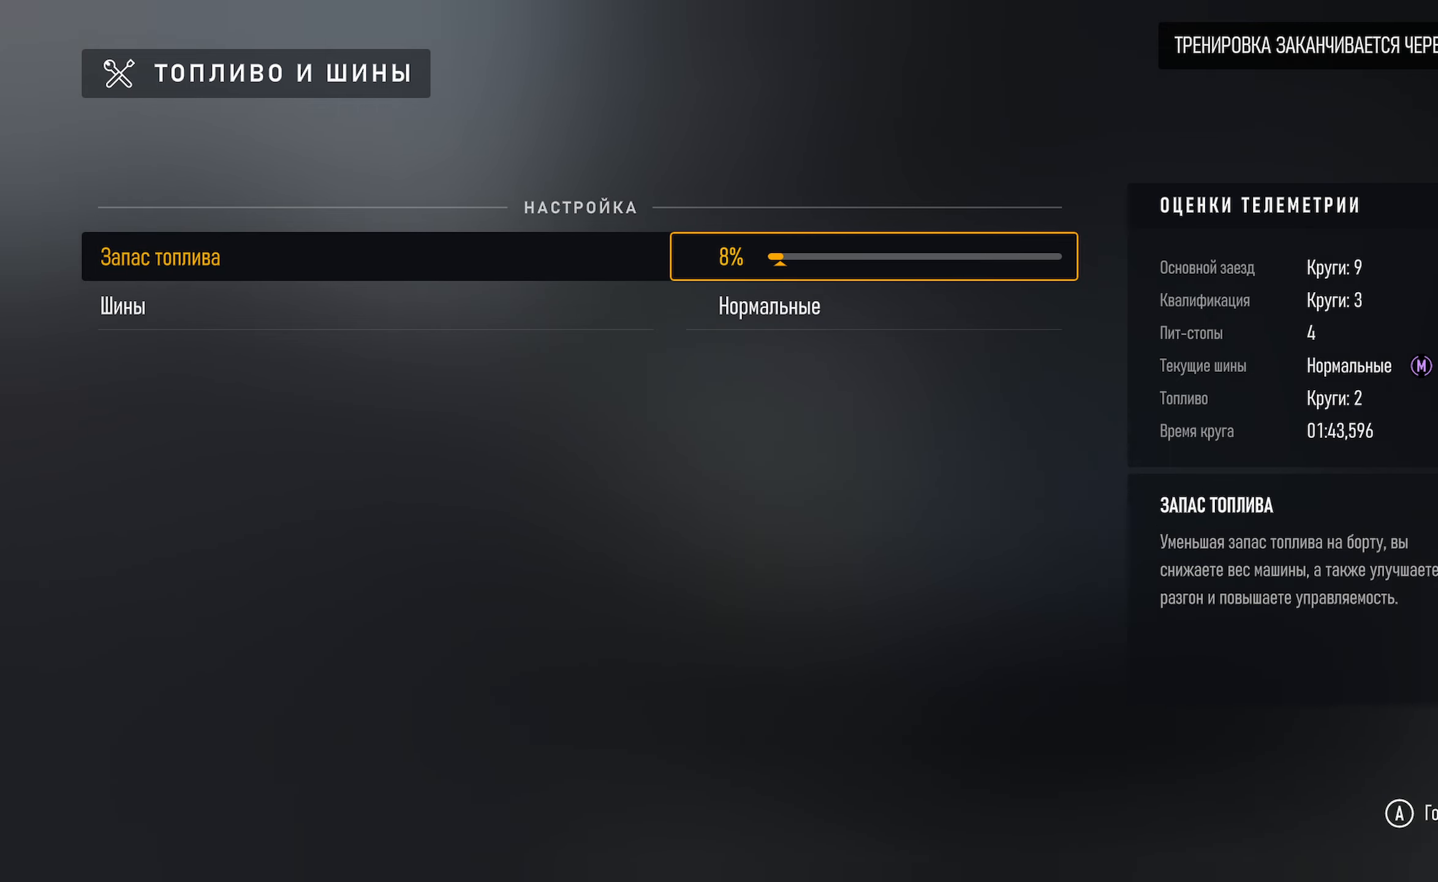
Gameplay with a controller (Xbox layout); each line is a JSON object with the inputs held at the frame after it (dt_ms = milliseconds from this image to that frame). "events" lists button and stick changes between this image and that frame as [ms after this image, input, new state], when the widget could be followed in between.
{"dt_ms": 500, "buttons": [], "left_stick": "center", "right_stick": "center", "events": [[100, "left_stick", "right"], [284, "left_stick", "center"]]}
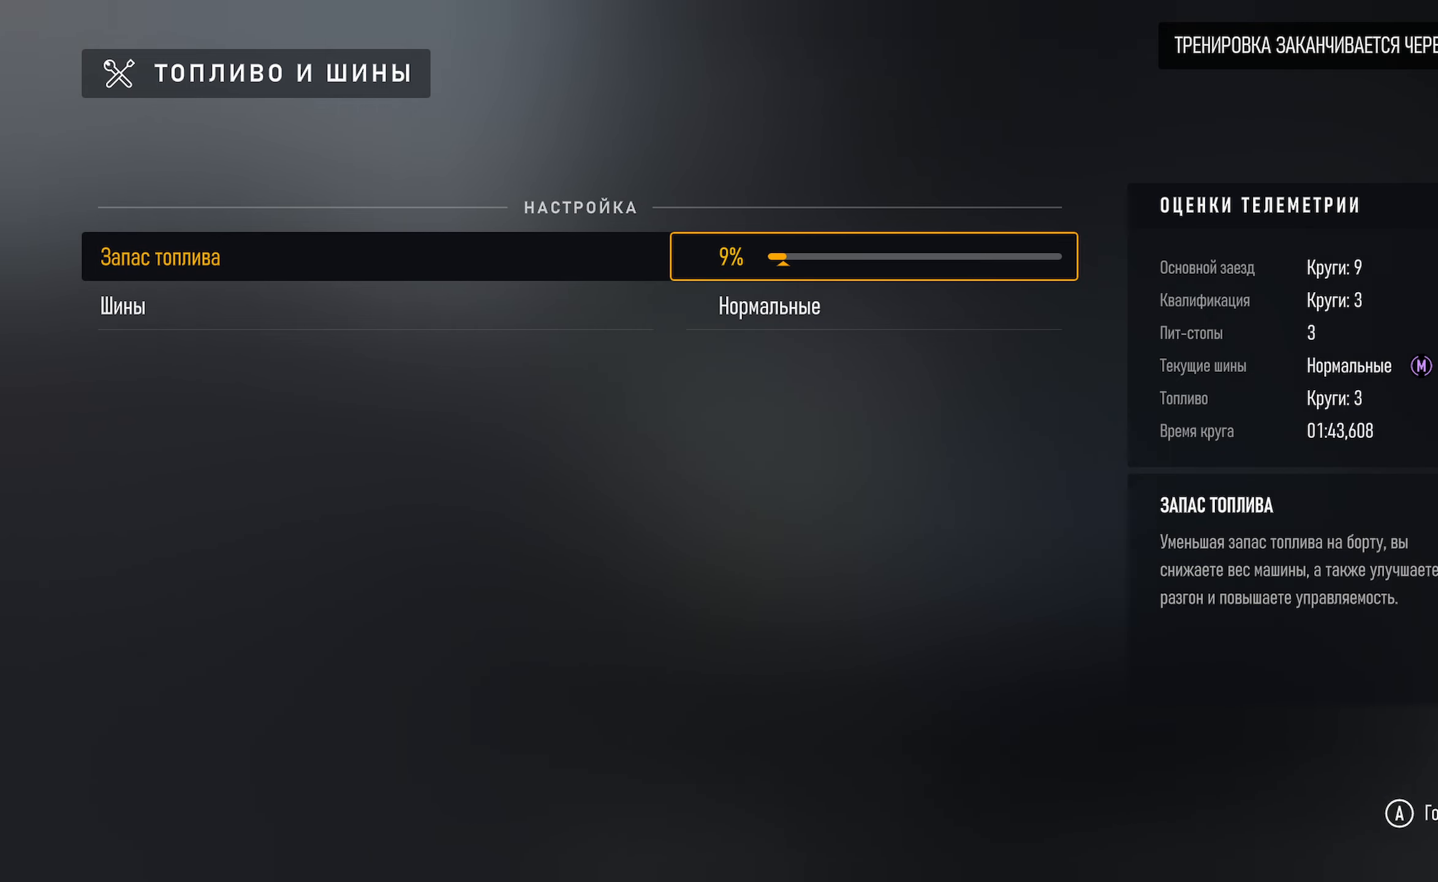
{"dt_ms": 500, "buttons": [], "left_stick": "center", "right_stick": "center", "events": [[100, "left_stick", "right"], [300, "left_stick", "center"]]}
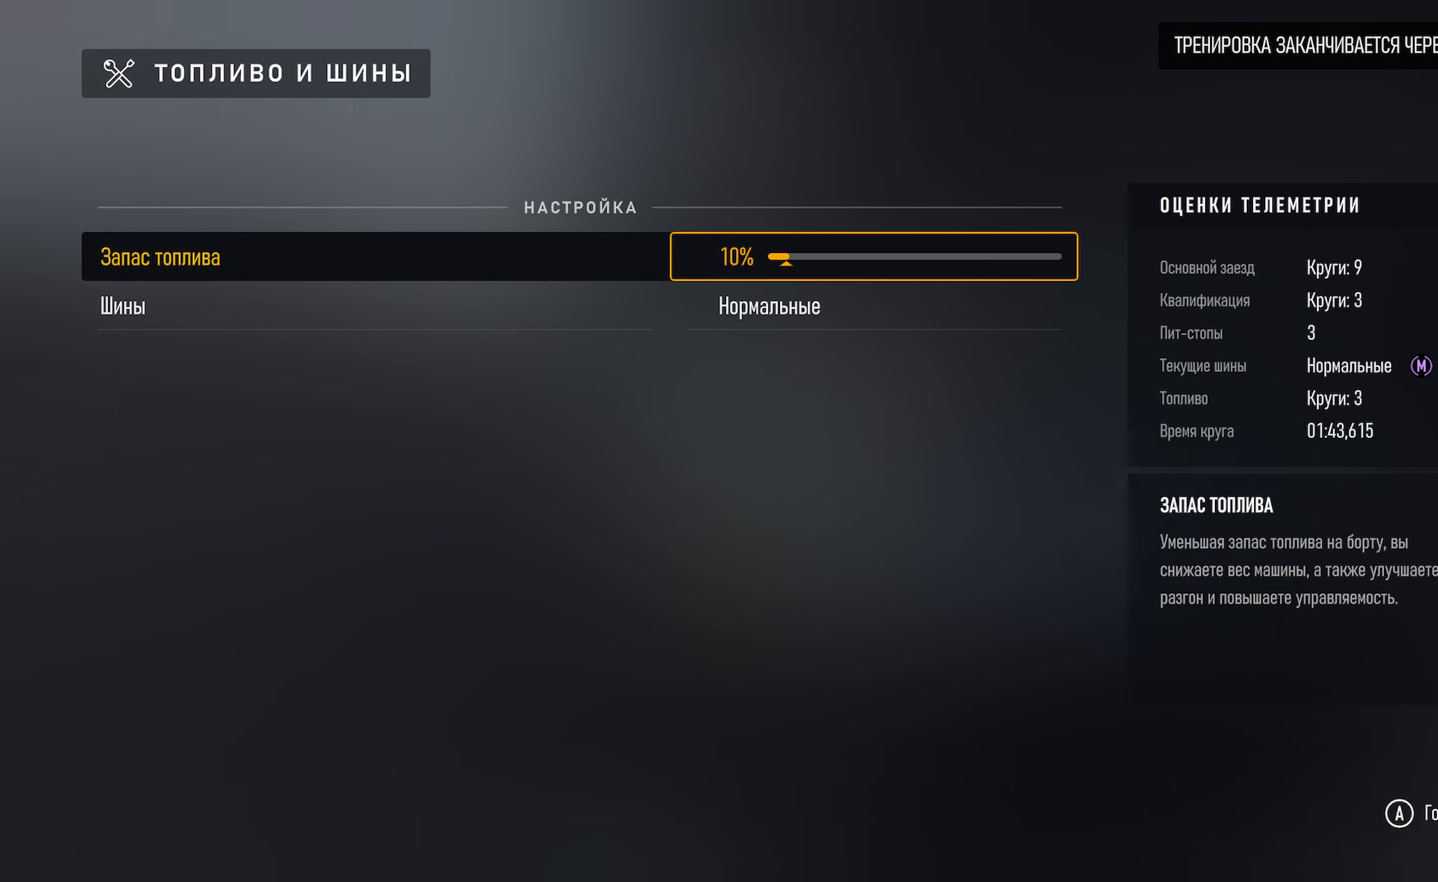
{"dt_ms": 500, "buttons": [], "left_stick": "center", "right_stick": "center", "events": []}
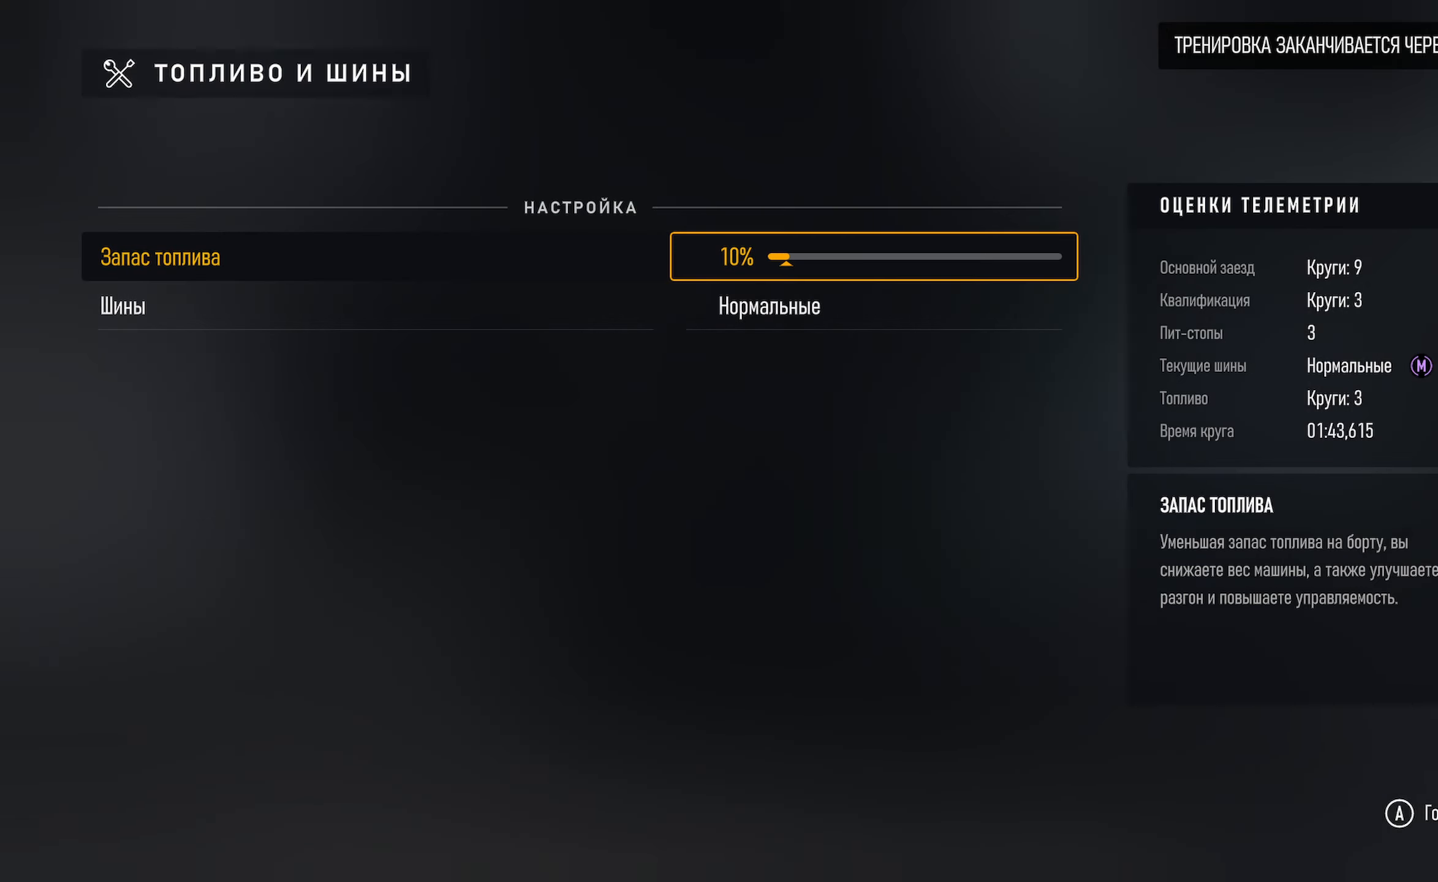
{"dt_ms": 500, "buttons": [], "left_stick": "center", "right_stick": "center", "events": [[284, "left_stick", "left"], [434, "left_stick", "center"]]}
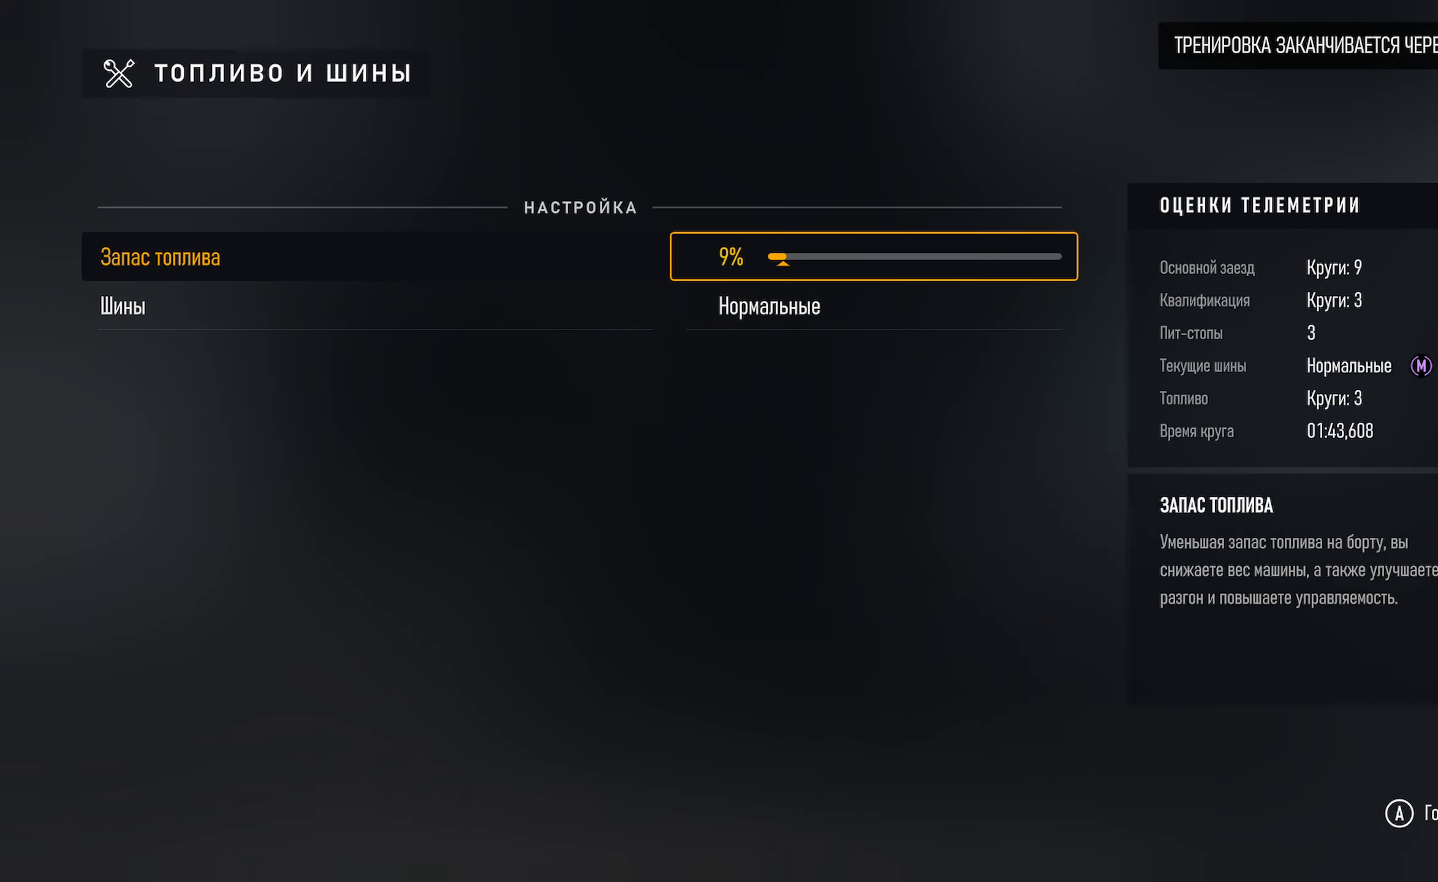
{"dt_ms": 500, "buttons": [], "left_stick": "center", "right_stick": "center", "events": []}
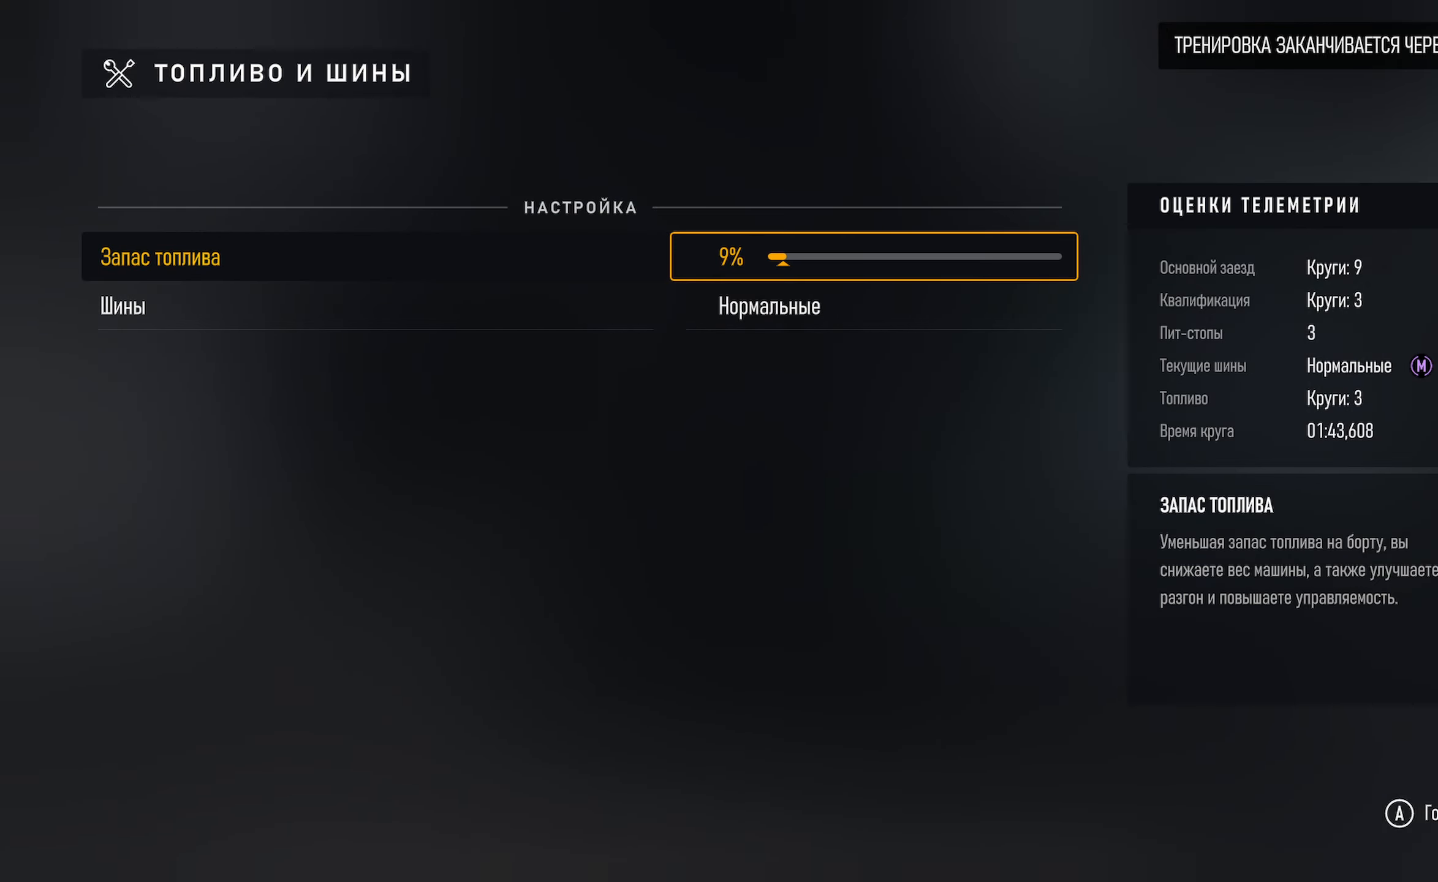
{"dt_ms": 500, "buttons": [], "left_stick": "down", "right_stick": "center", "events": [[434, "left_stick", "down"]]}
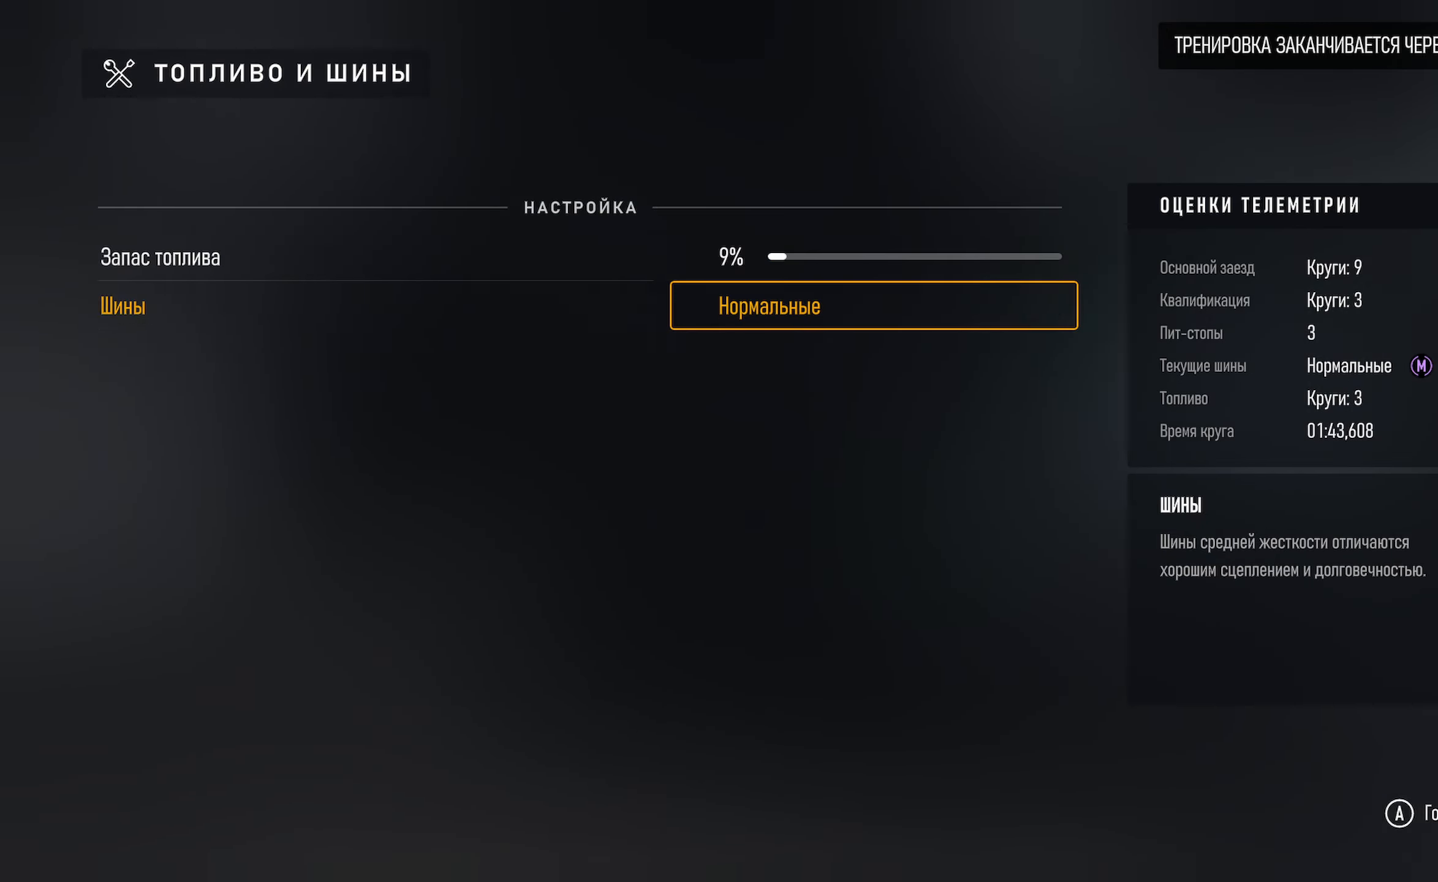
{"dt_ms": 500, "buttons": [], "left_stick": "center", "right_stick": "center", "events": [[167, "left_stick", "center"], [284, "left_stick", "up"], [467, "left_stick", "center"]]}
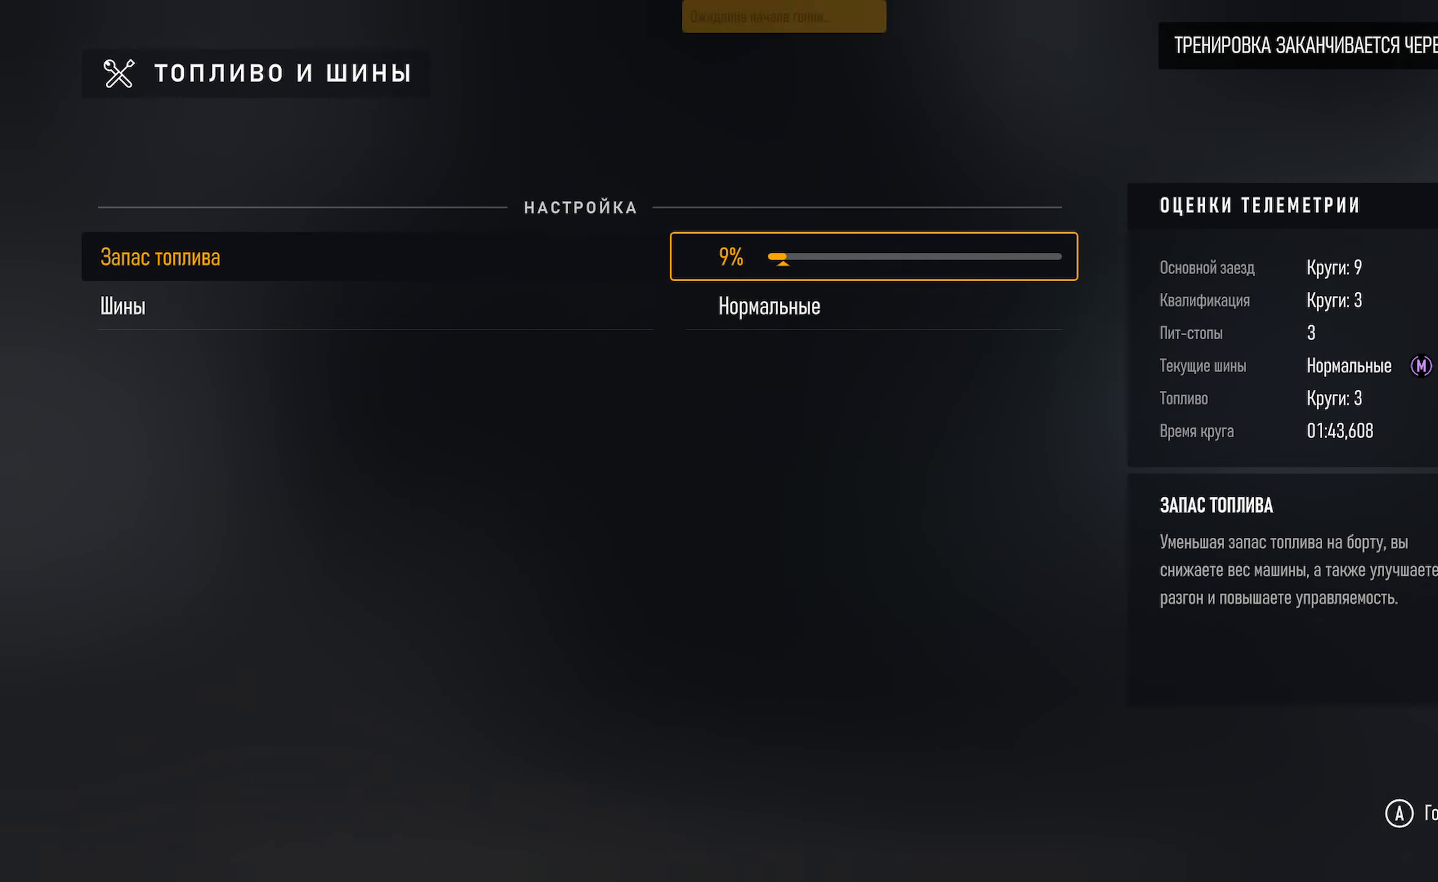
{"dt_ms": 500, "buttons": [], "left_stick": "down", "right_stick": "center", "events": [[150, "left_stick", "right"], [267, "left_stick", "center"], [500, "left_stick", "down"]]}
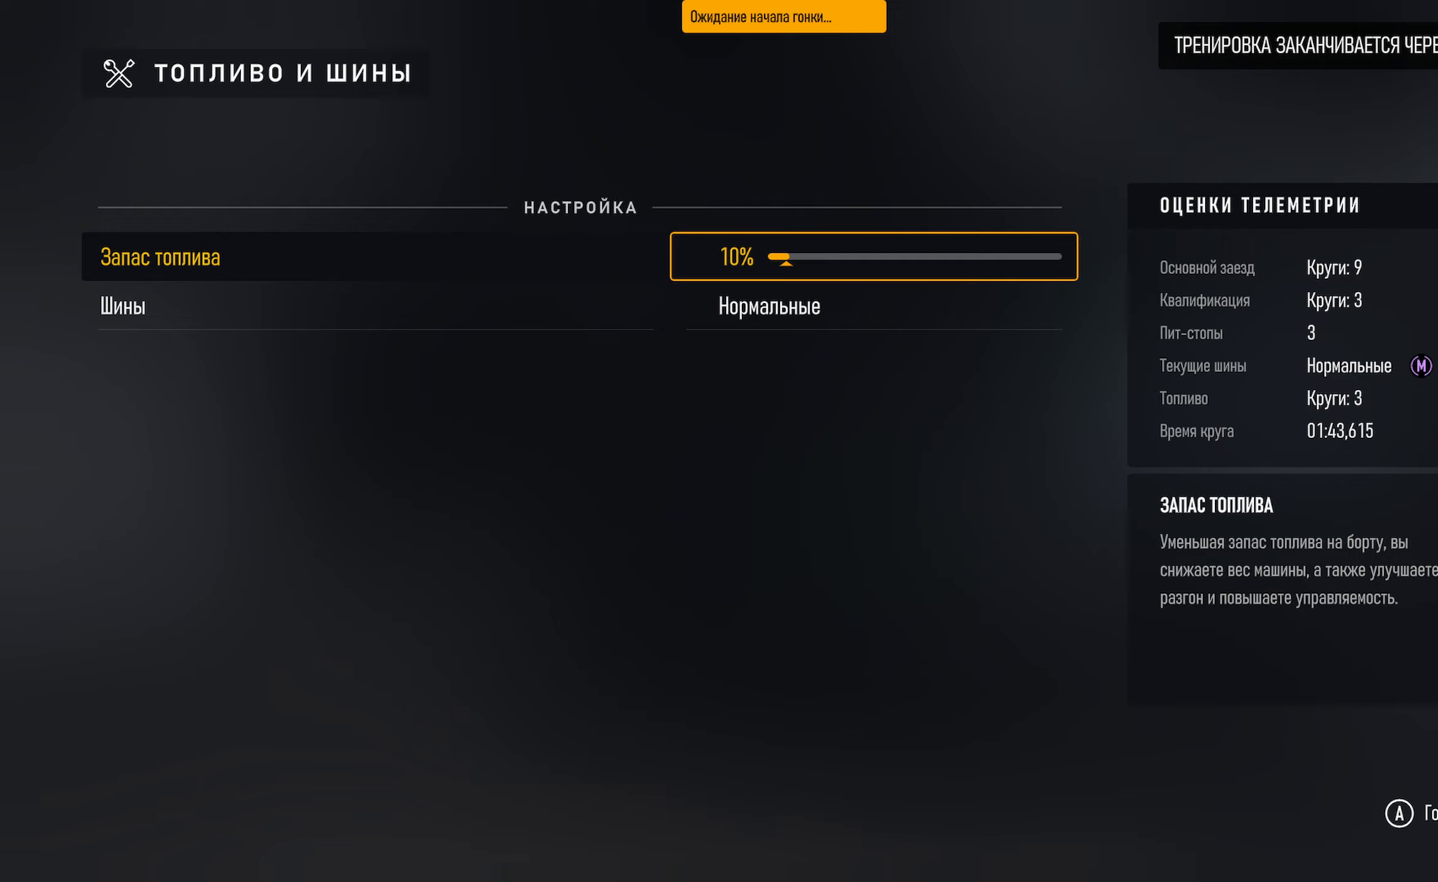
{"dt_ms": 500, "buttons": [], "left_stick": "right", "right_stick": "center", "events": [[166, "left_stick", "center"], [450, "left_stick", "right"]]}
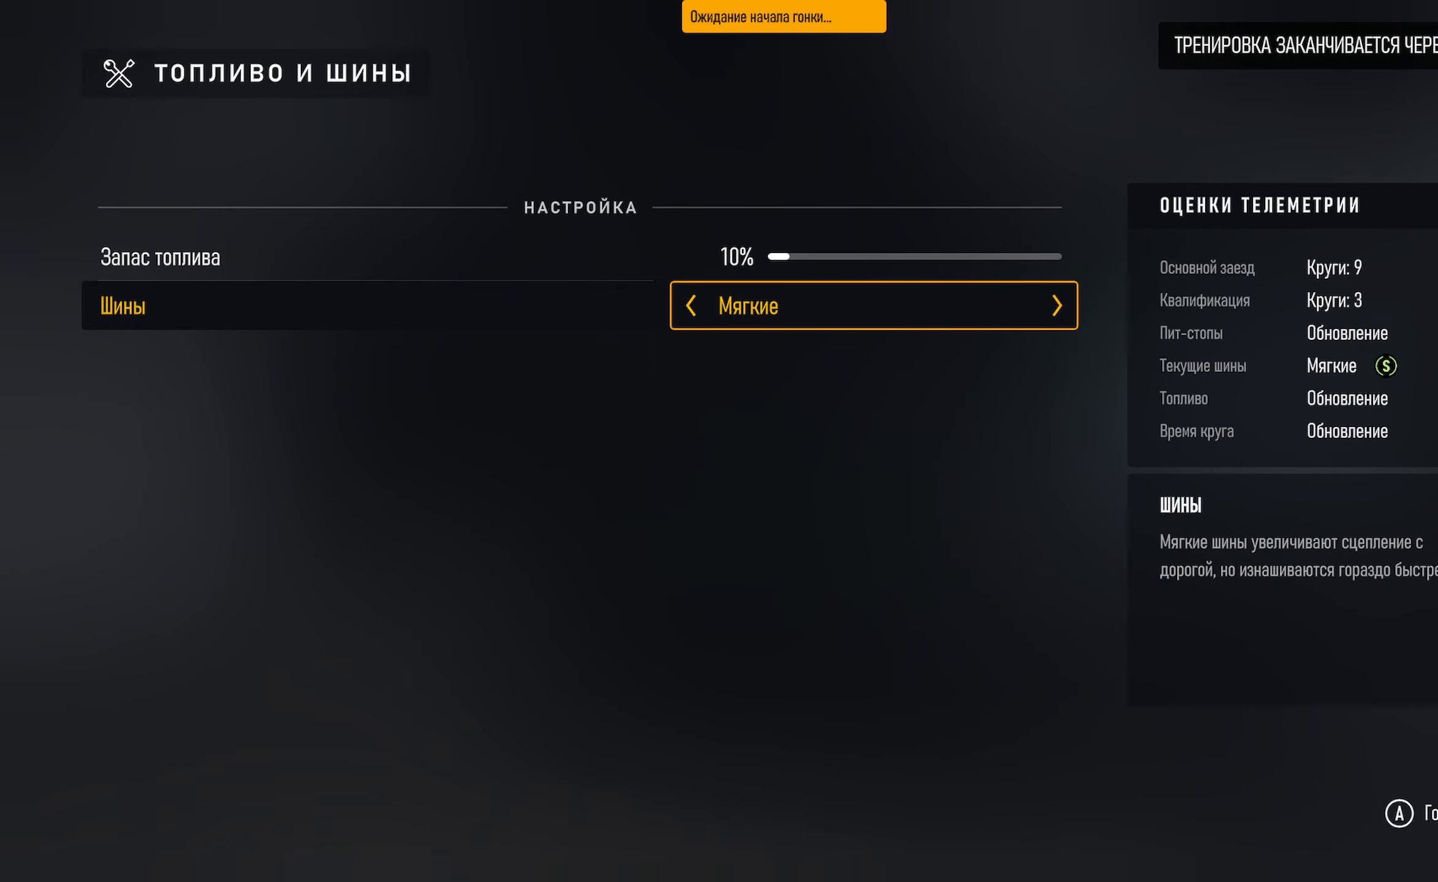
{"dt_ms": 500, "buttons": [], "left_stick": "center", "right_stick": "center", "events": [[66, "left_stick", "center"], [333, "A", "down"], [466, "A", "up"]]}
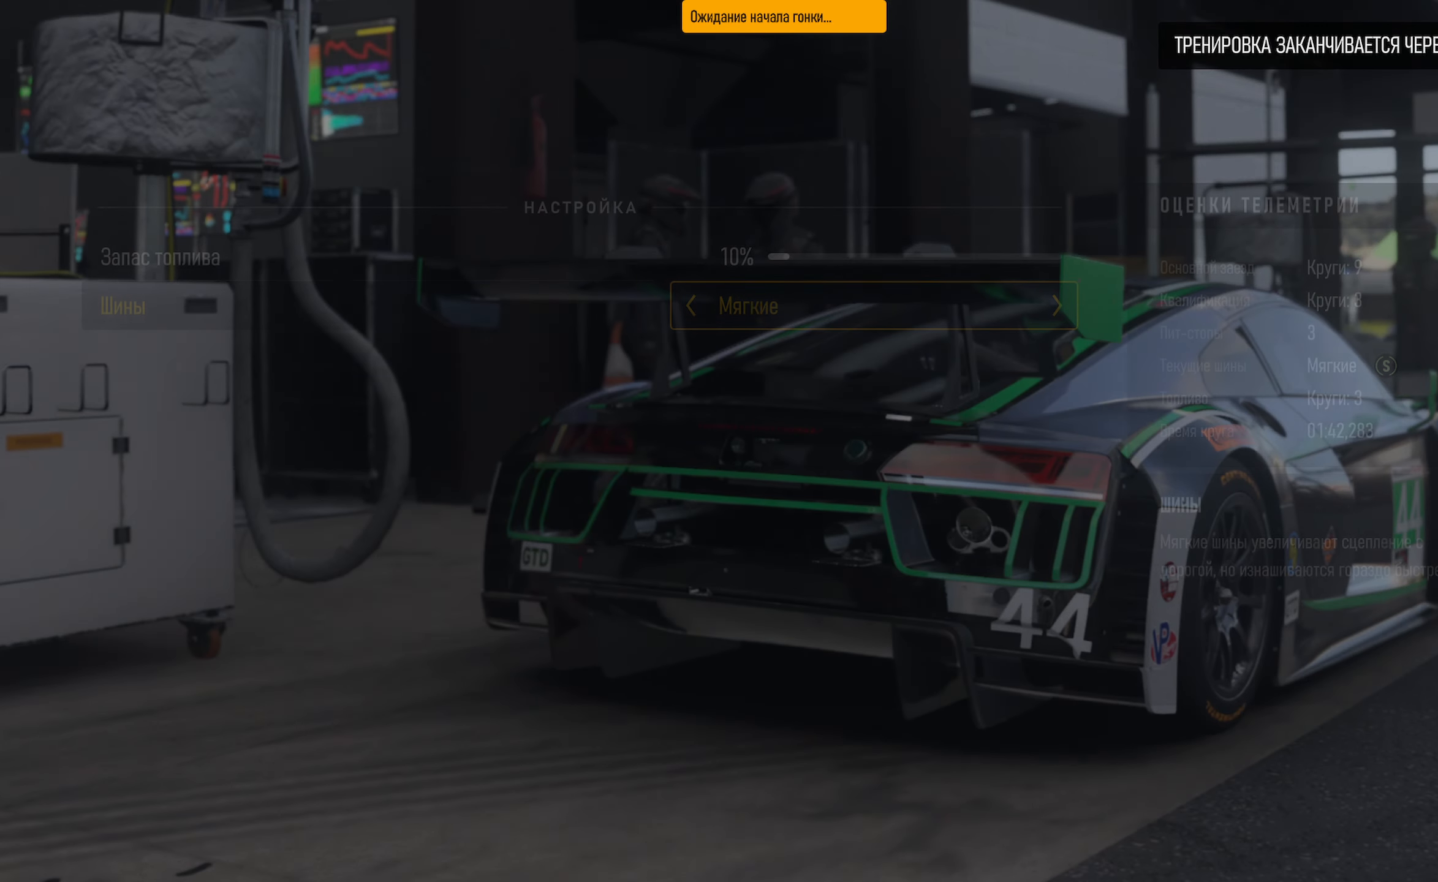
{"dt_ms": 500, "buttons": [], "left_stick": "center", "right_stick": "center", "events": []}
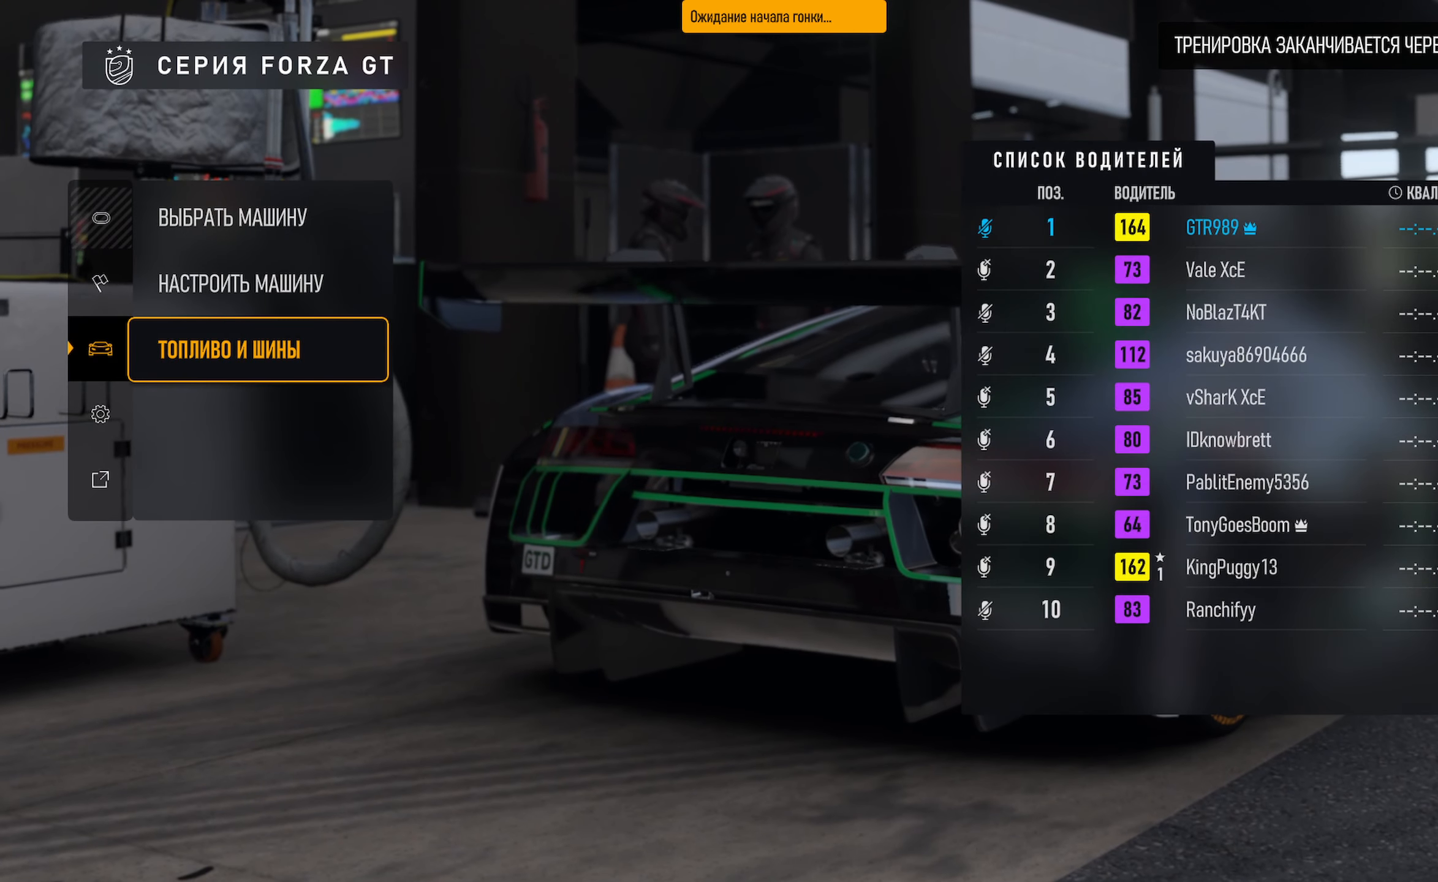
{"dt_ms": 500, "buttons": [], "left_stick": "center", "right_stick": "center"}
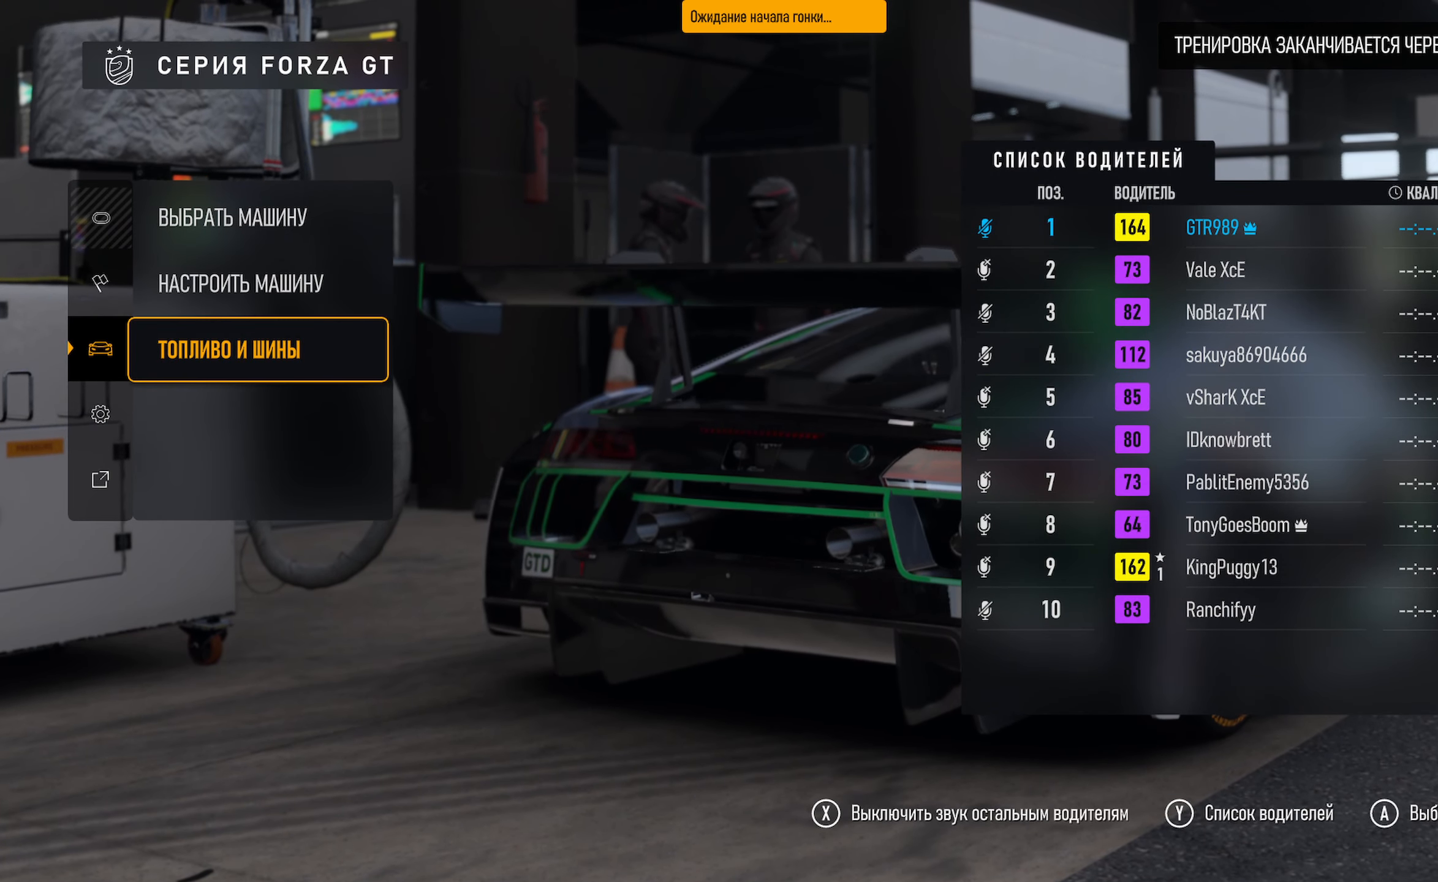
{"dt_ms": 1000, "buttons": [], "left_stick": "center", "right_stick": "center"}
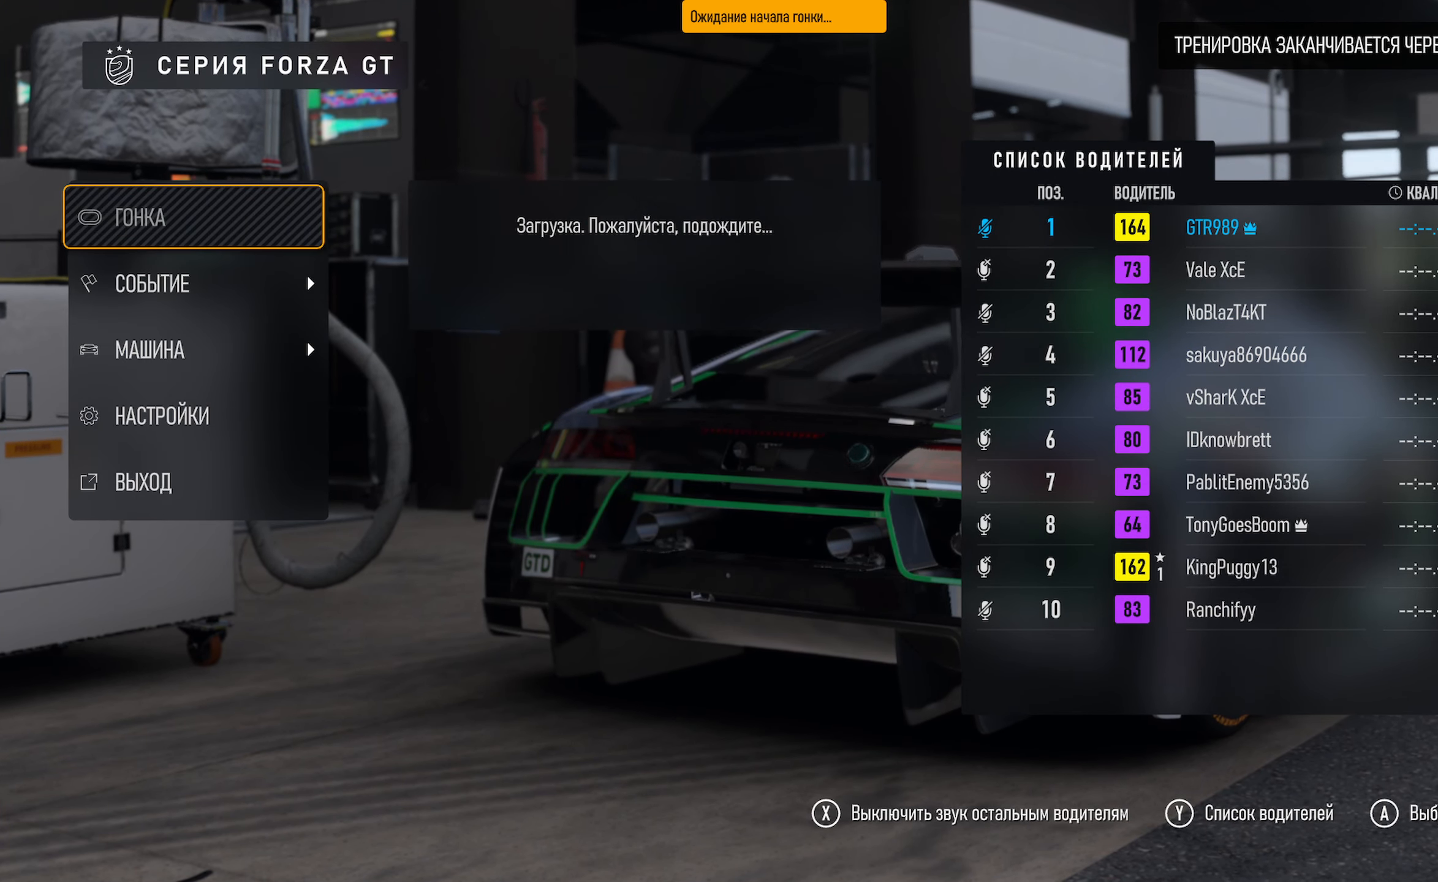
{"dt_ms": 500, "buttons": [], "left_stick": "center", "right_stick": "center", "events": [[100, "left_stick", "down"], [233, "left_stick", "center"]]}
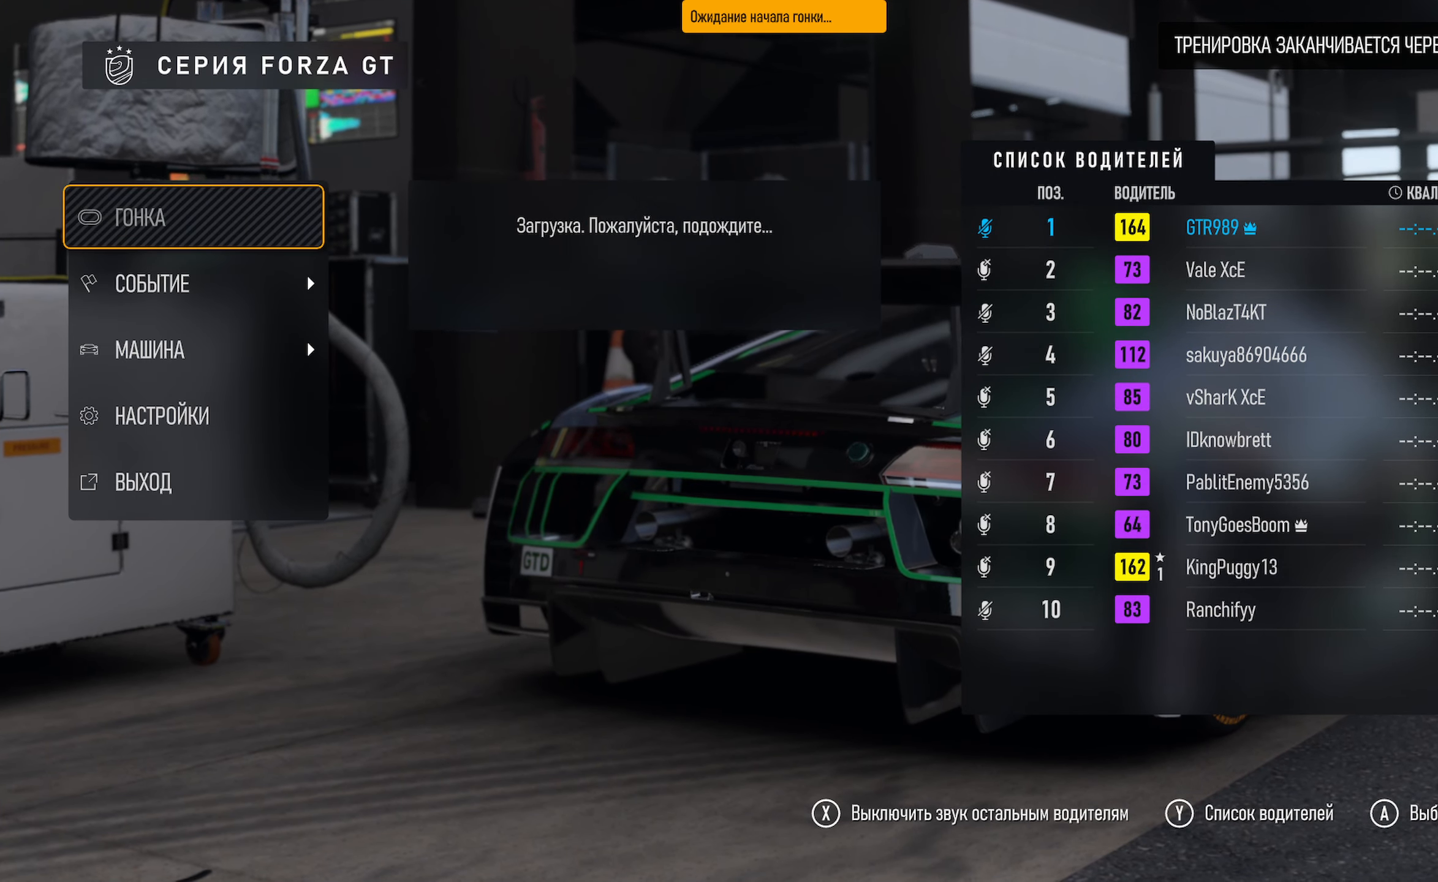
{"dt_ms": 500, "buttons": [], "left_stick": "center", "right_stick": "center", "events": []}
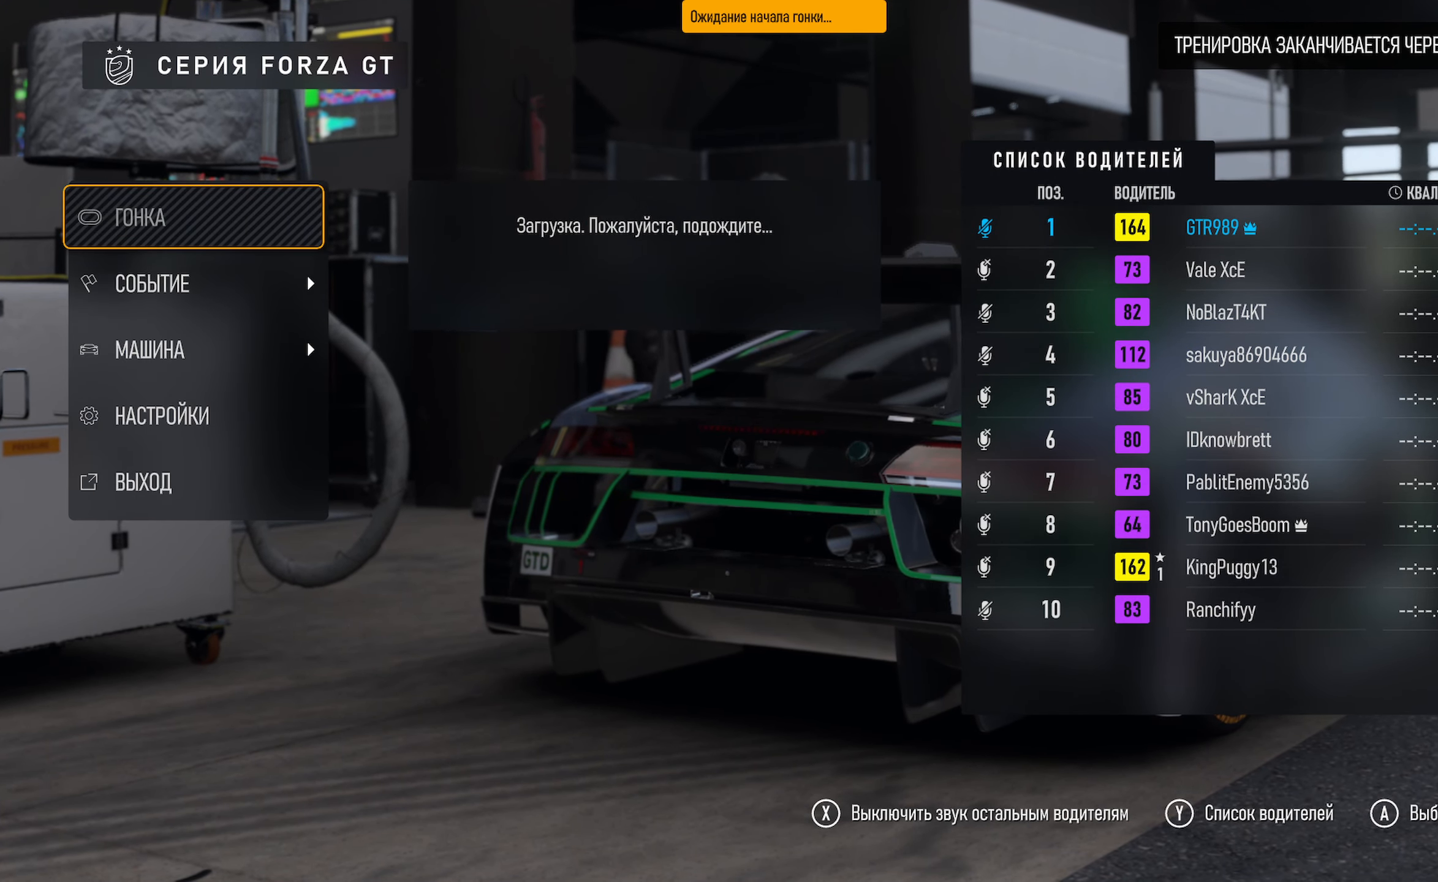
{"dt_ms": 1000, "buttons": [], "left_stick": "center", "right_stick": "center"}
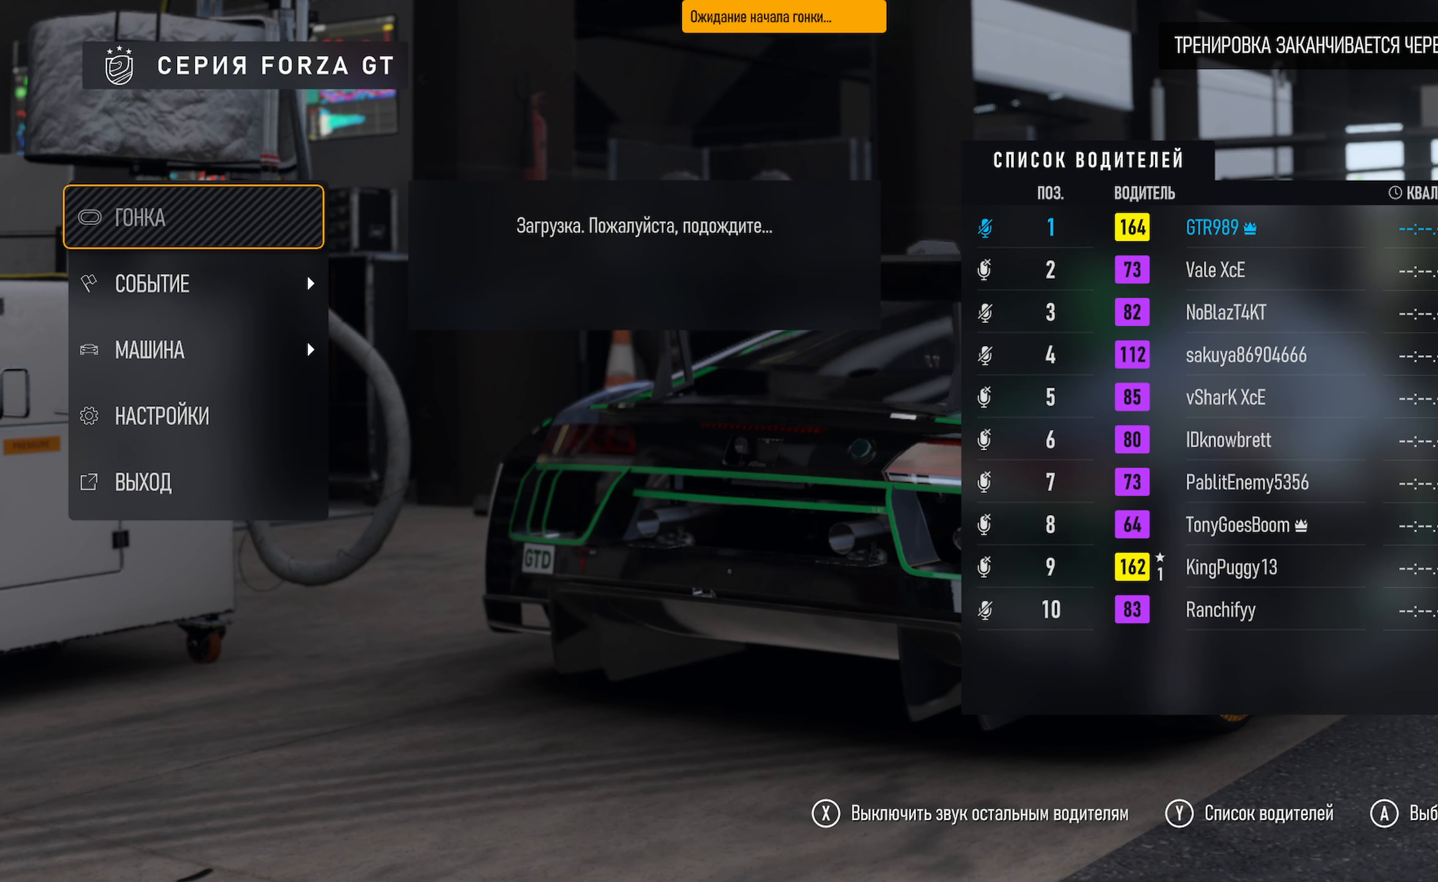
{"dt_ms": 500, "buttons": [], "left_stick": "center", "right_stick": "center", "events": []}
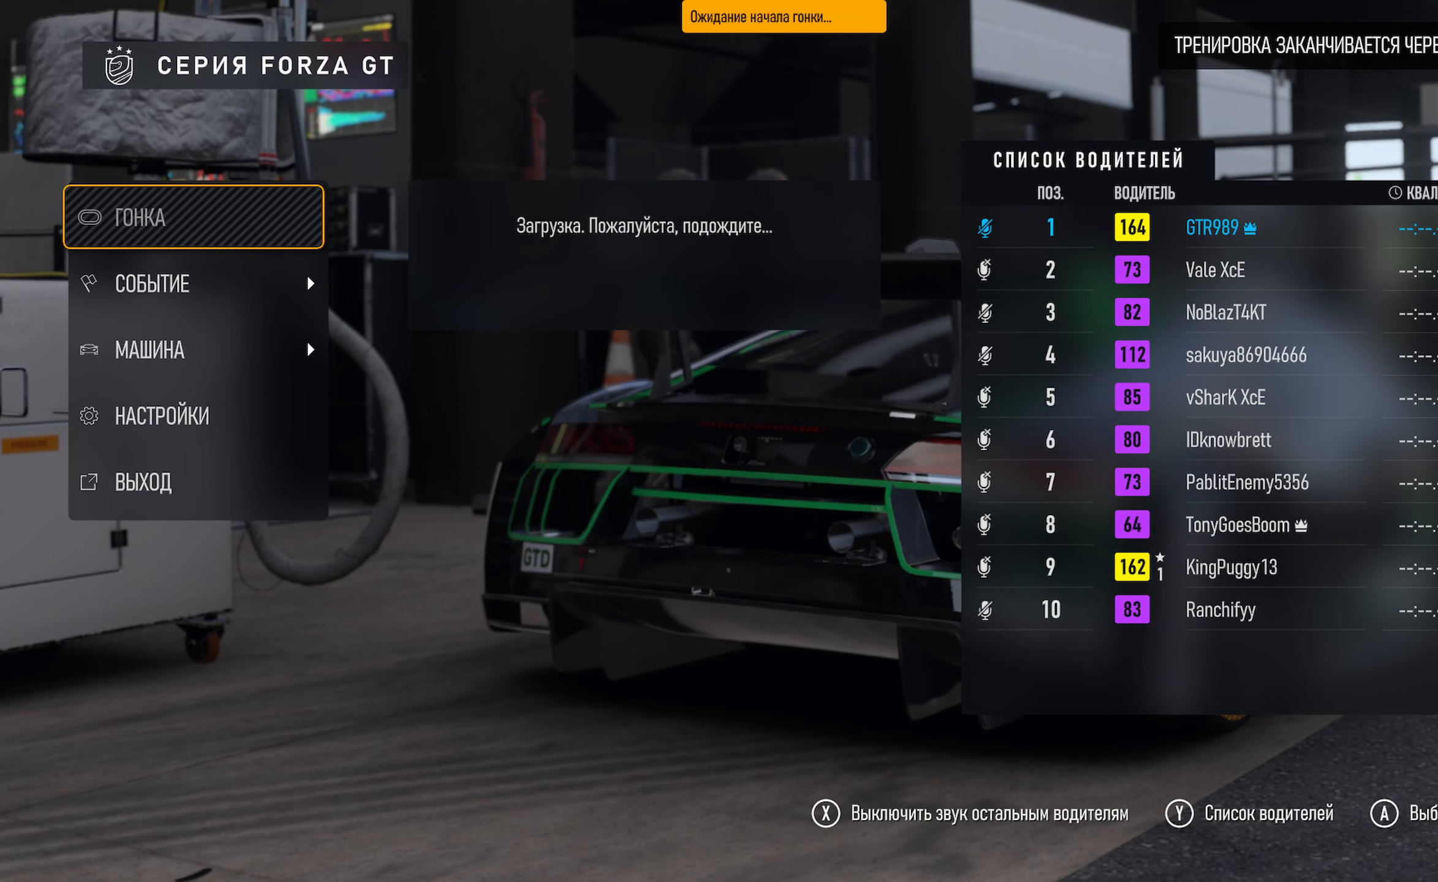
{"dt_ms": 500, "buttons": [], "left_stick": "center", "right_stick": "center", "events": []}
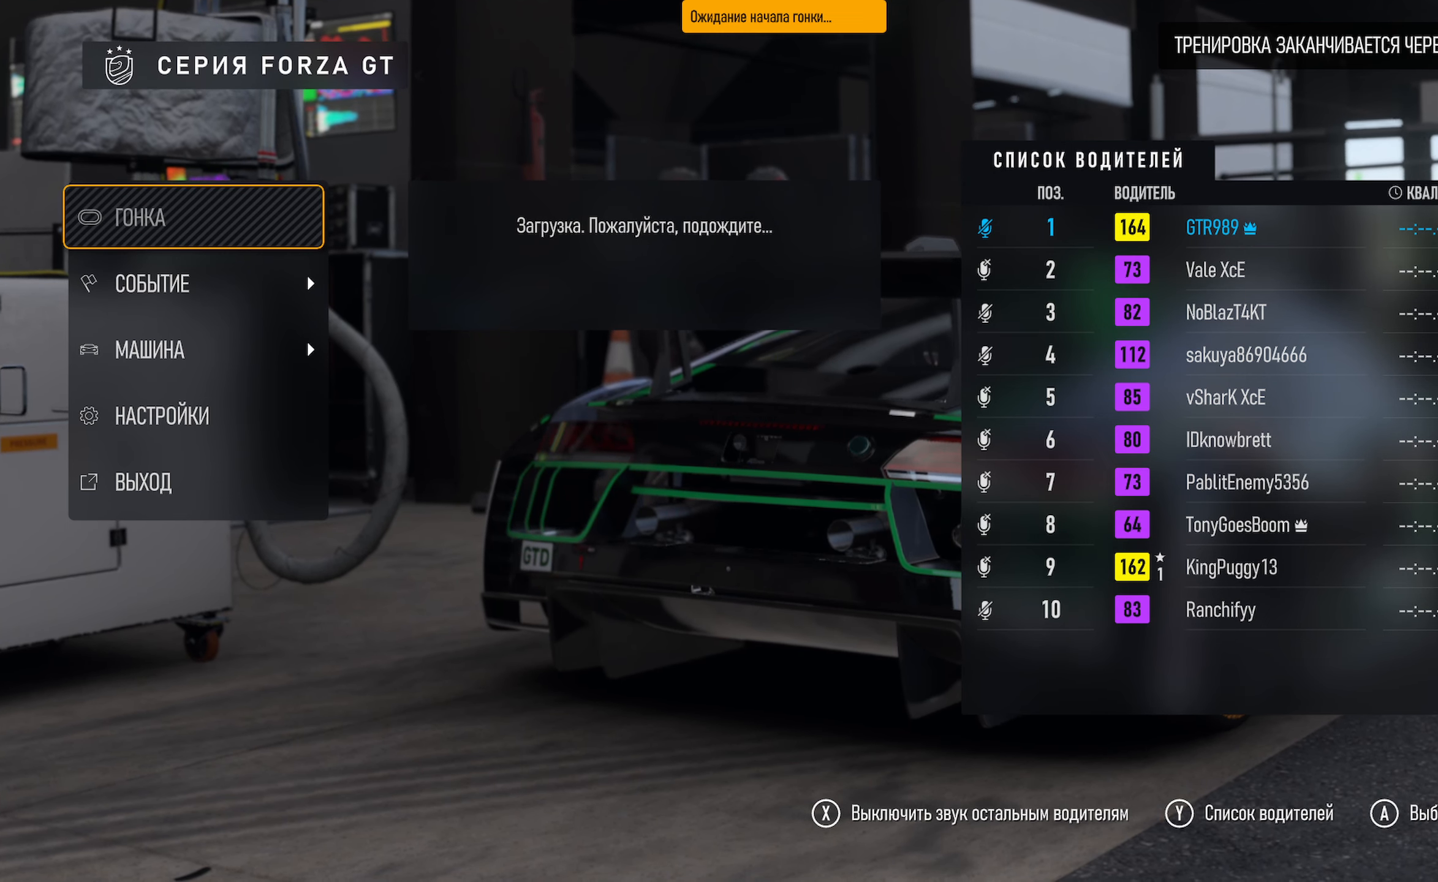
{"dt_ms": 500, "buttons": [], "left_stick": "center", "right_stick": "center", "events": [[250, "left_stick", "down"], [467, "left_stick", "center"]]}
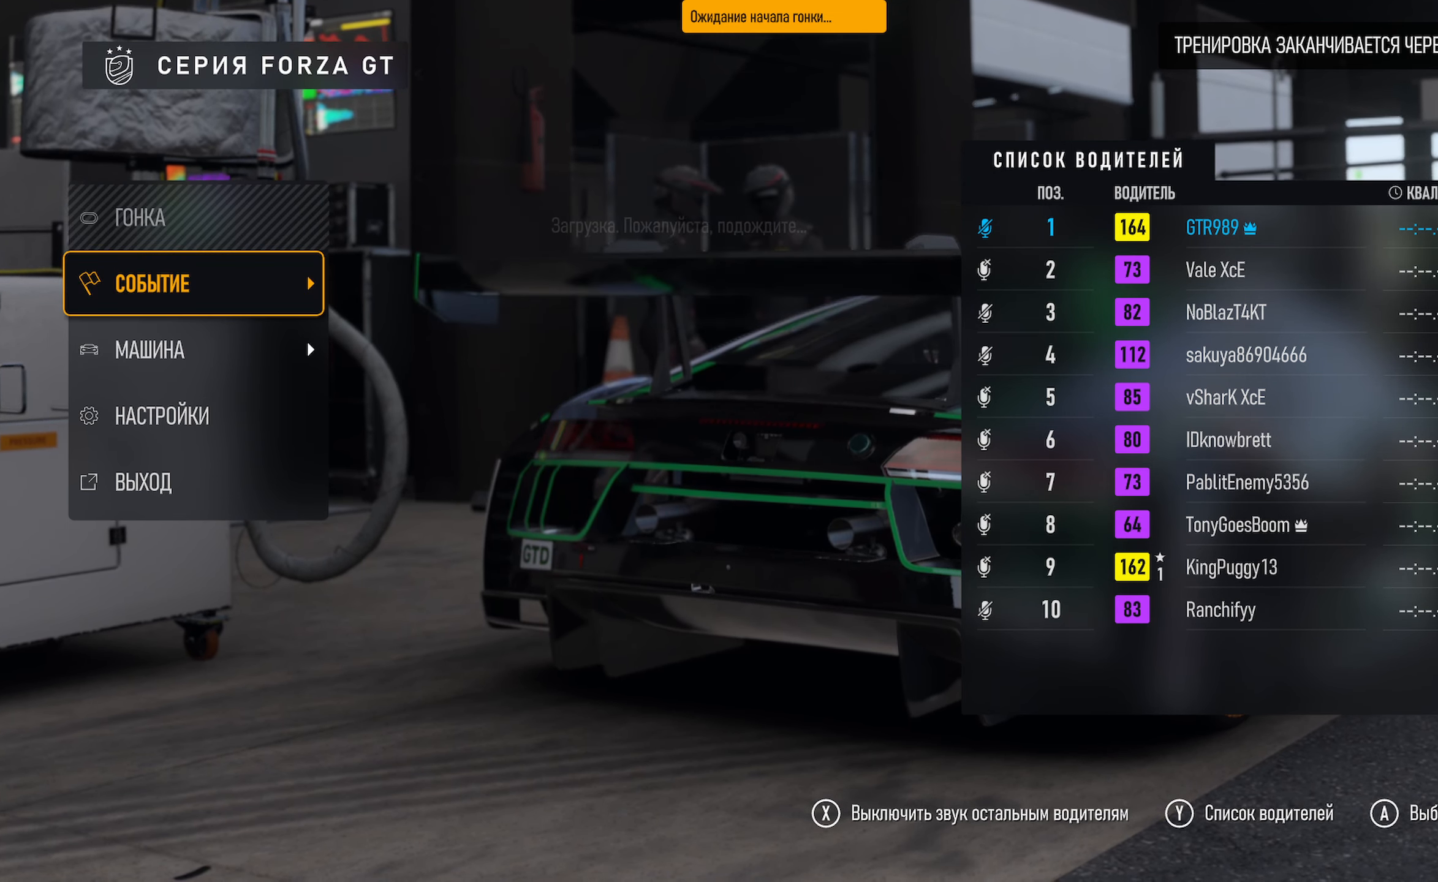
{"dt_ms": 500, "buttons": [], "left_stick": "up", "right_stick": "center", "events": [[350, "left_stick", "up"]]}
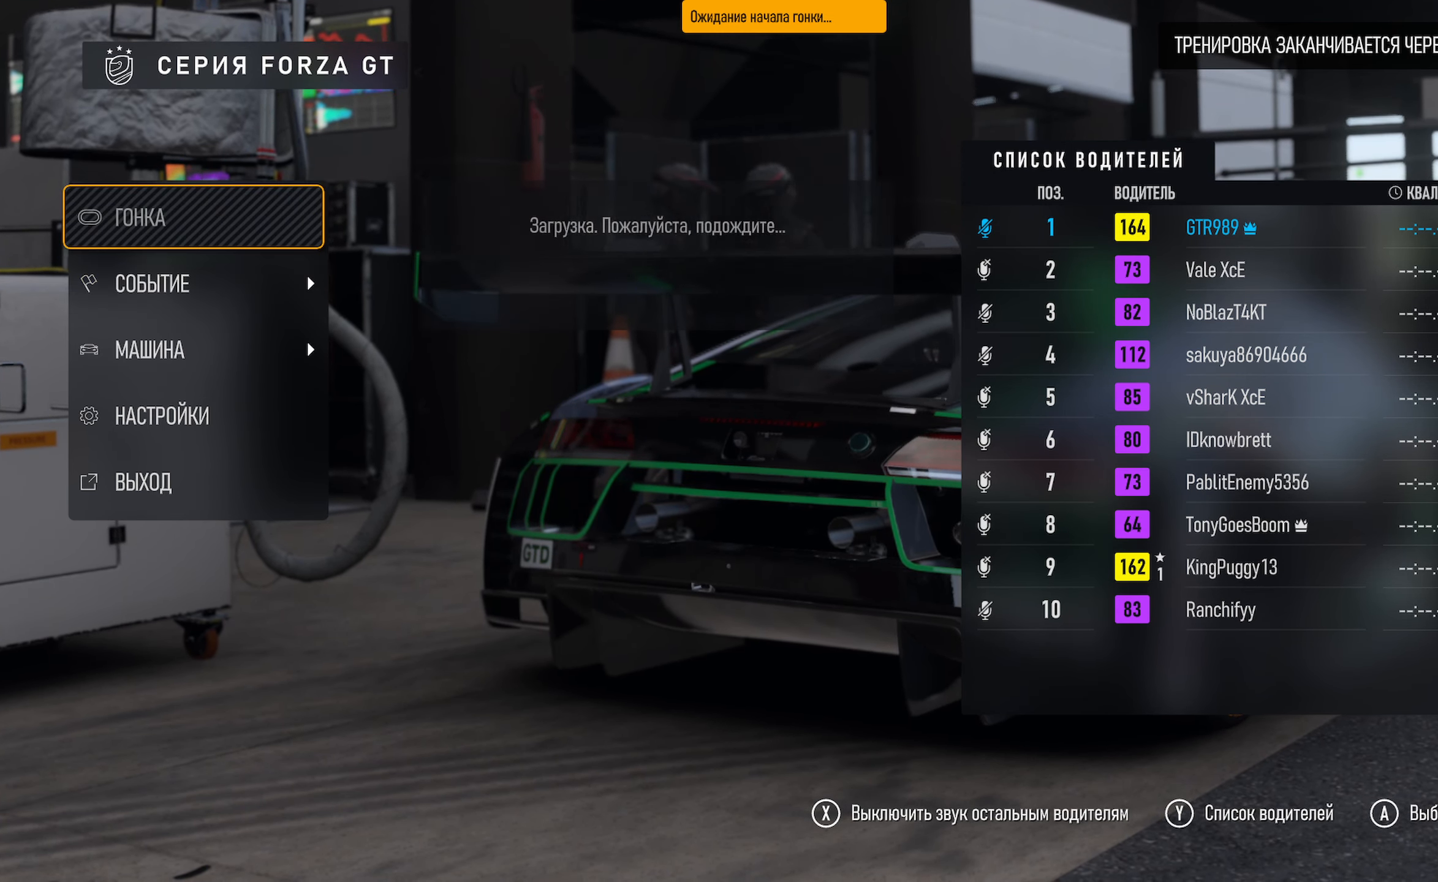
{"dt_ms": 500, "buttons": [], "left_stick": "center", "right_stick": "center", "events": [[150, "left_stick", "center"]]}
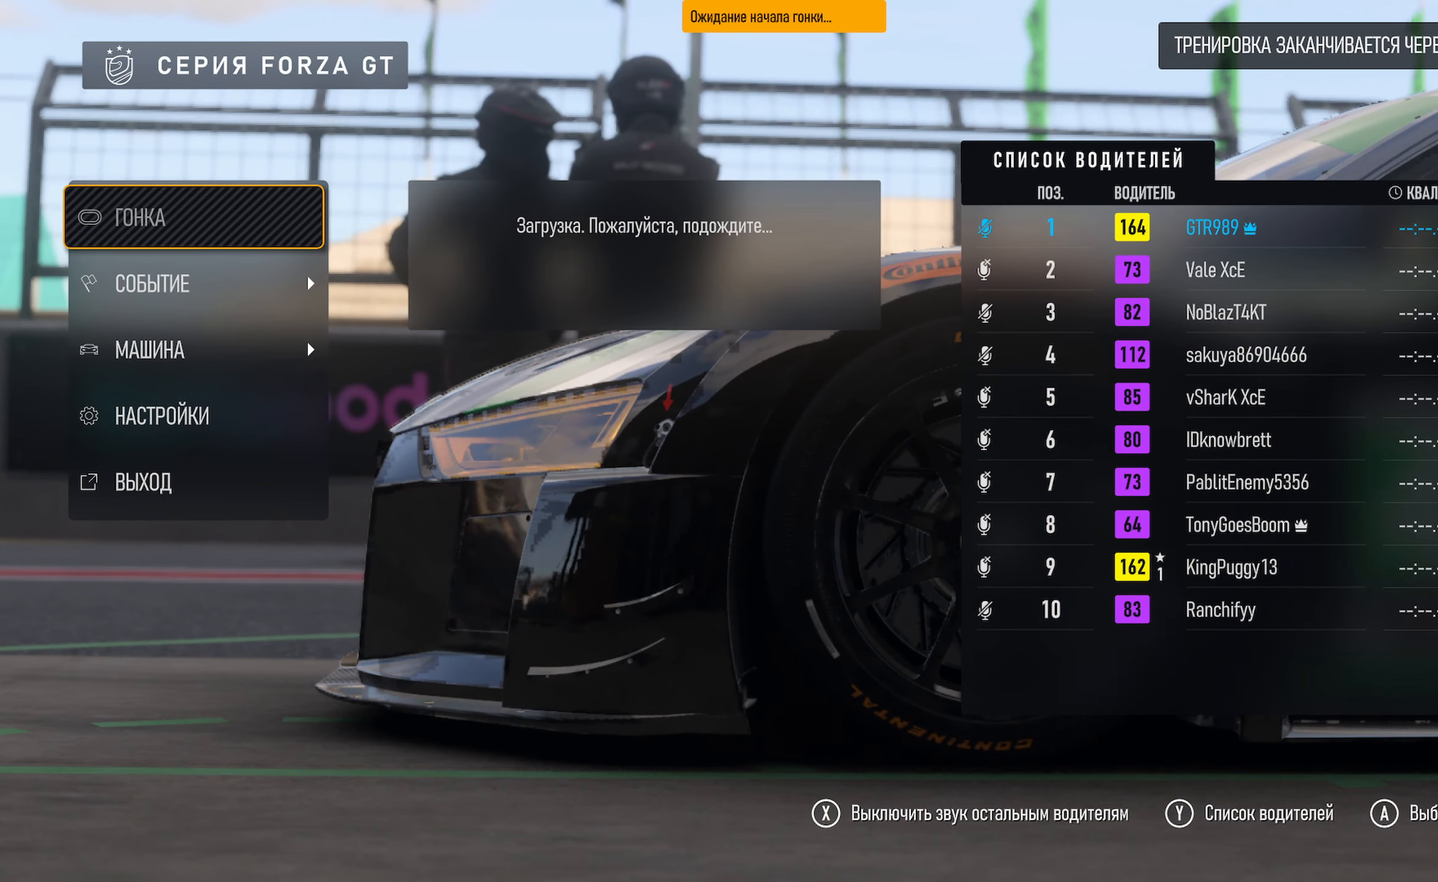
{"dt_ms": 500, "buttons": [], "left_stick": "center", "right_stick": "center", "events": [[200, "A", "down"], [400, "A", "up"]]}
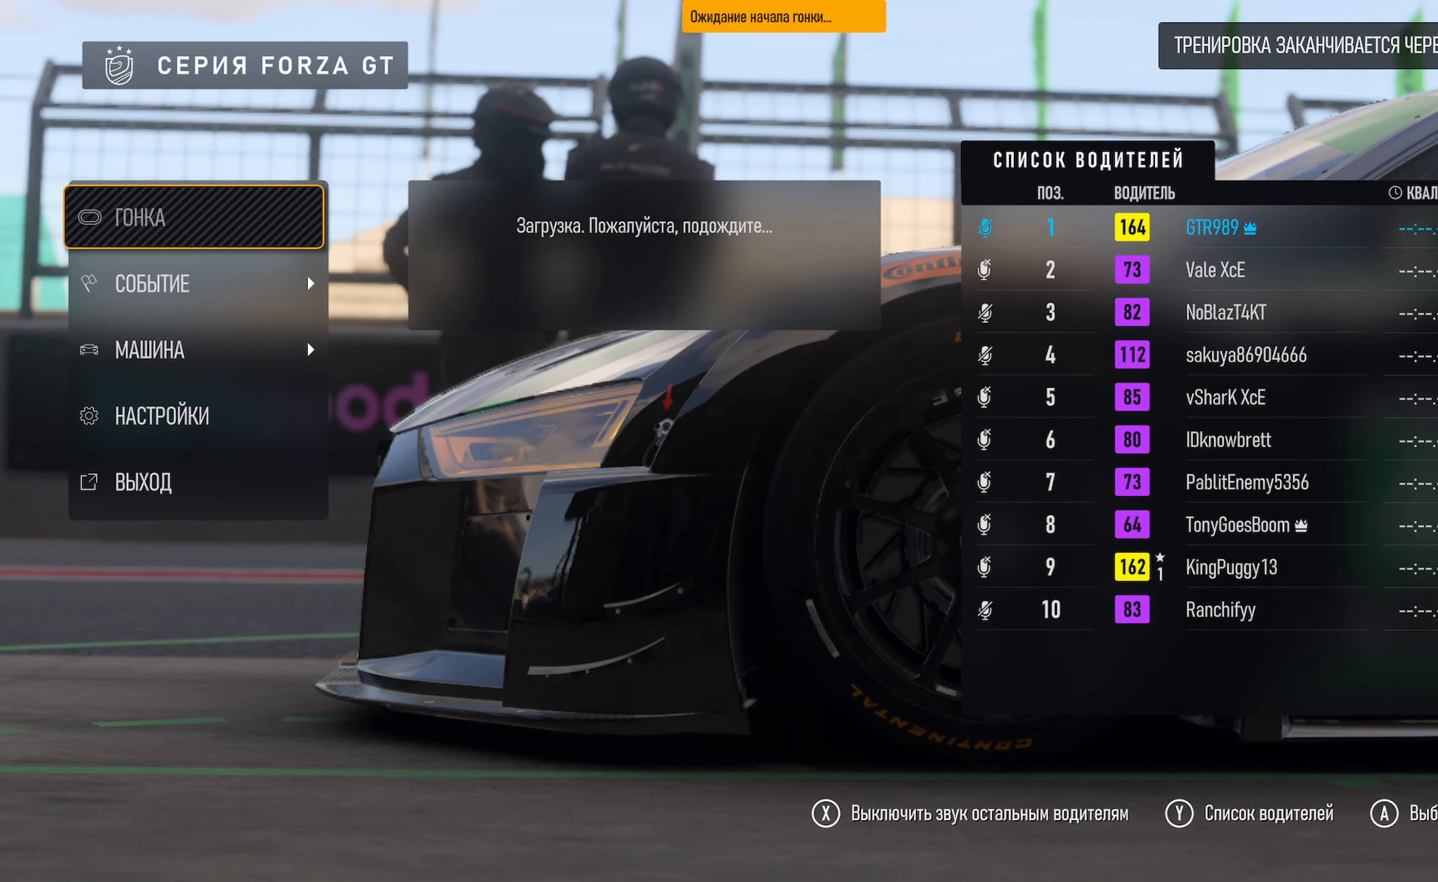
{"dt_ms": 500, "buttons": [], "left_stick": "center", "right_stick": "center", "events": []}